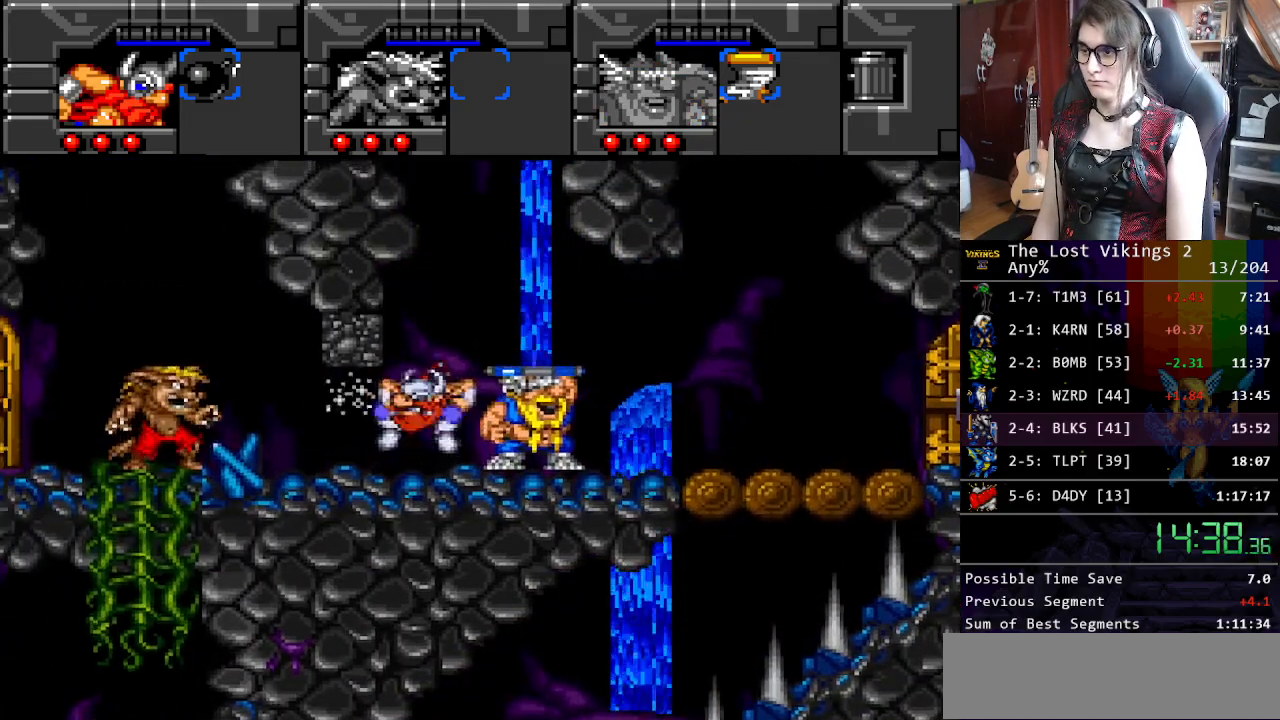
Gameplay with a controller (Nintendo layout); each line is a JSON object with the inputs held at the frame after it. "events" lists button and stick changes between this image and that frame as [ms after this image, input, new state], when the widget could be followed in between. Not read: L3 R3.
{"buttons": ["DPAD_RIGHT"], "events": [[34, "DPAD_DOWN", "down"], [34, "DPAD_RIGHT", "down"], [34, "R1", "up"], [151, "DPAD_DOWN", "up"]]}
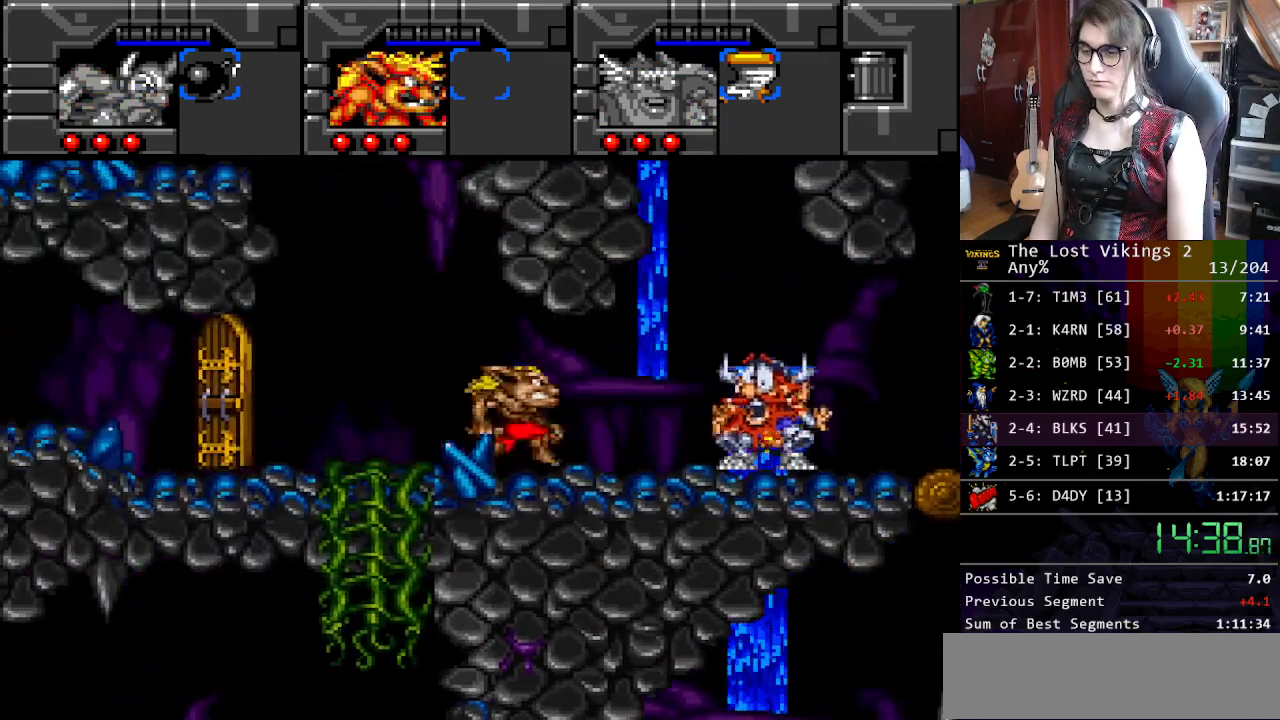
{"buttons": ["DPAD_RIGHT"], "events": []}
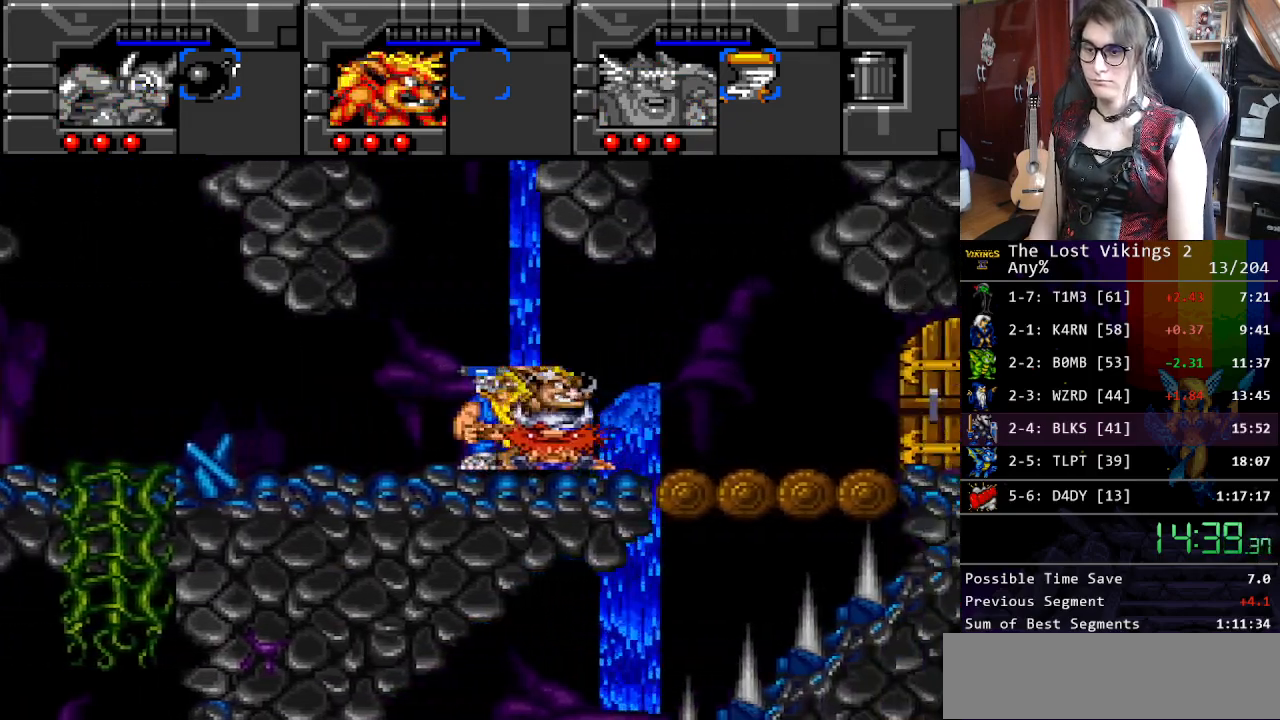
{"buttons": ["DPAD_RIGHT"], "events": []}
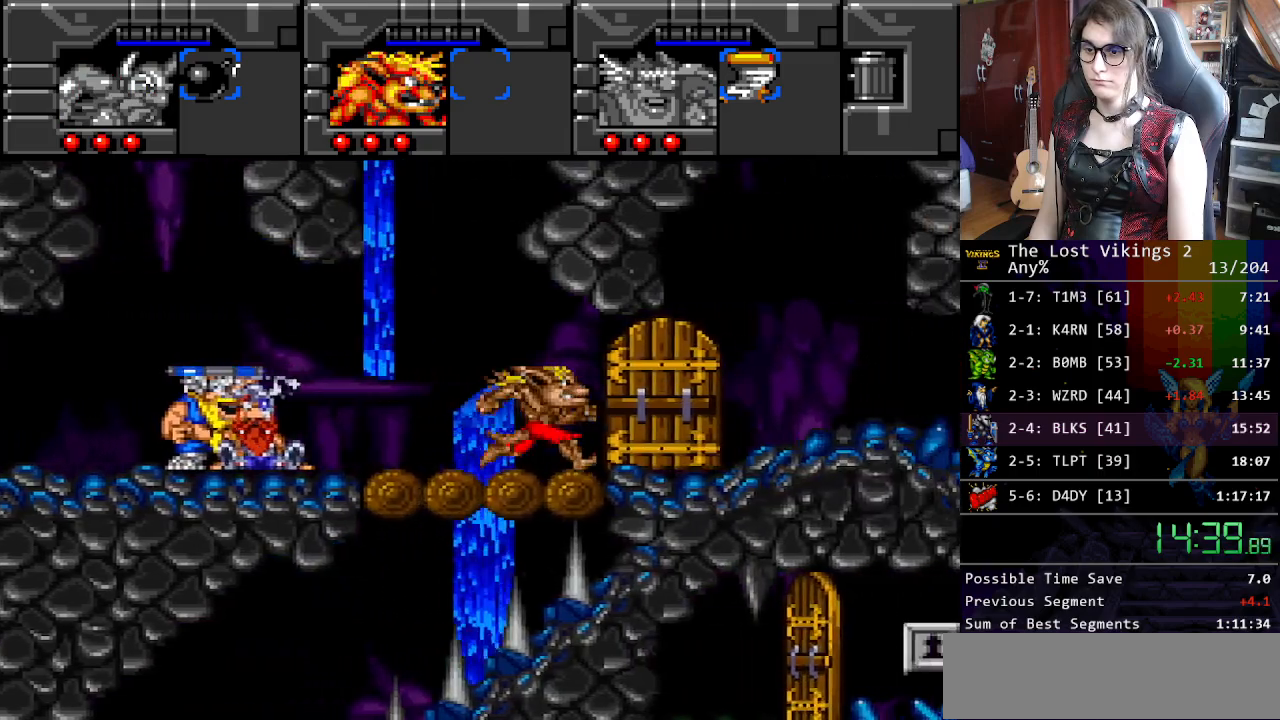
{"buttons": ["R1", "DPAD_RIGHT"], "events": [[200, "B", "down"], [384, "B", "up"], [501, "R1", "down"]]}
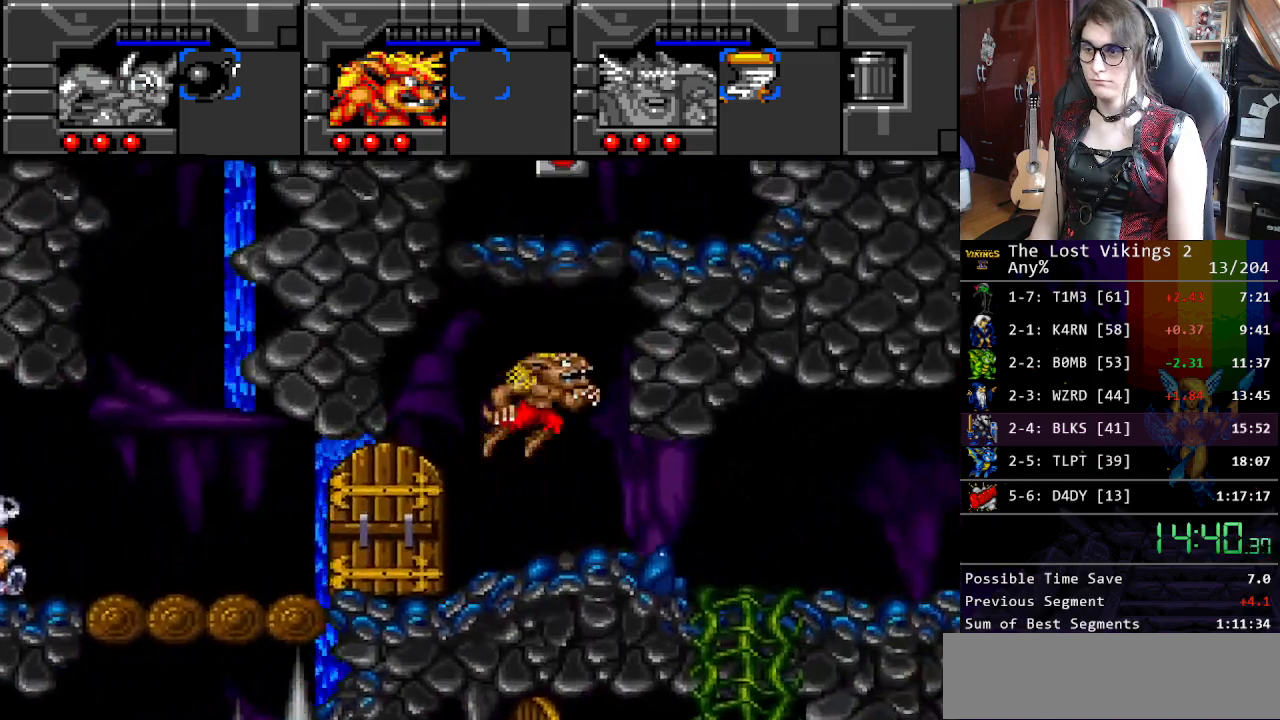
{"buttons": ["B"], "events": [[17, "DPAD_RIGHT", "up"], [117, "DPAD_LEFT", "down"], [117, "R1", "up"], [317, "B", "down"], [501, "DPAD_LEFT", "up"]]}
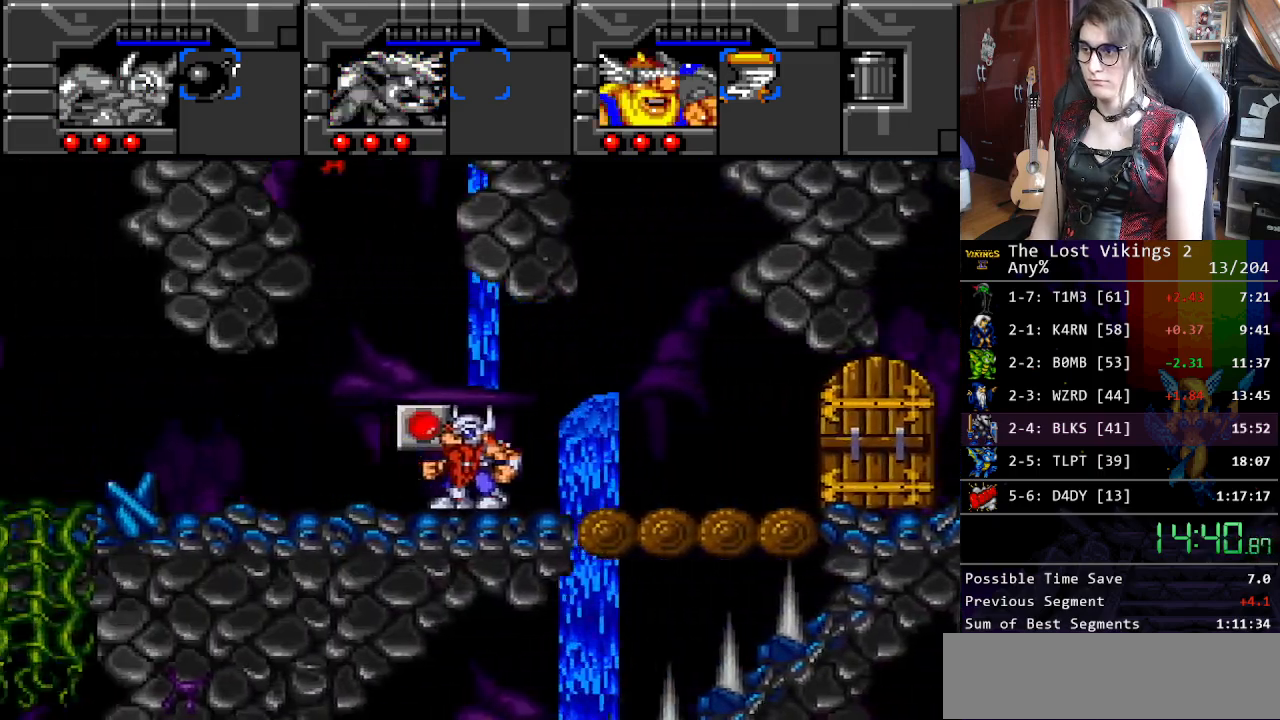
{"buttons": ["DPAD_LEFT"], "events": [[34, "B", "up"], [167, "DPAD_LEFT", "down"]]}
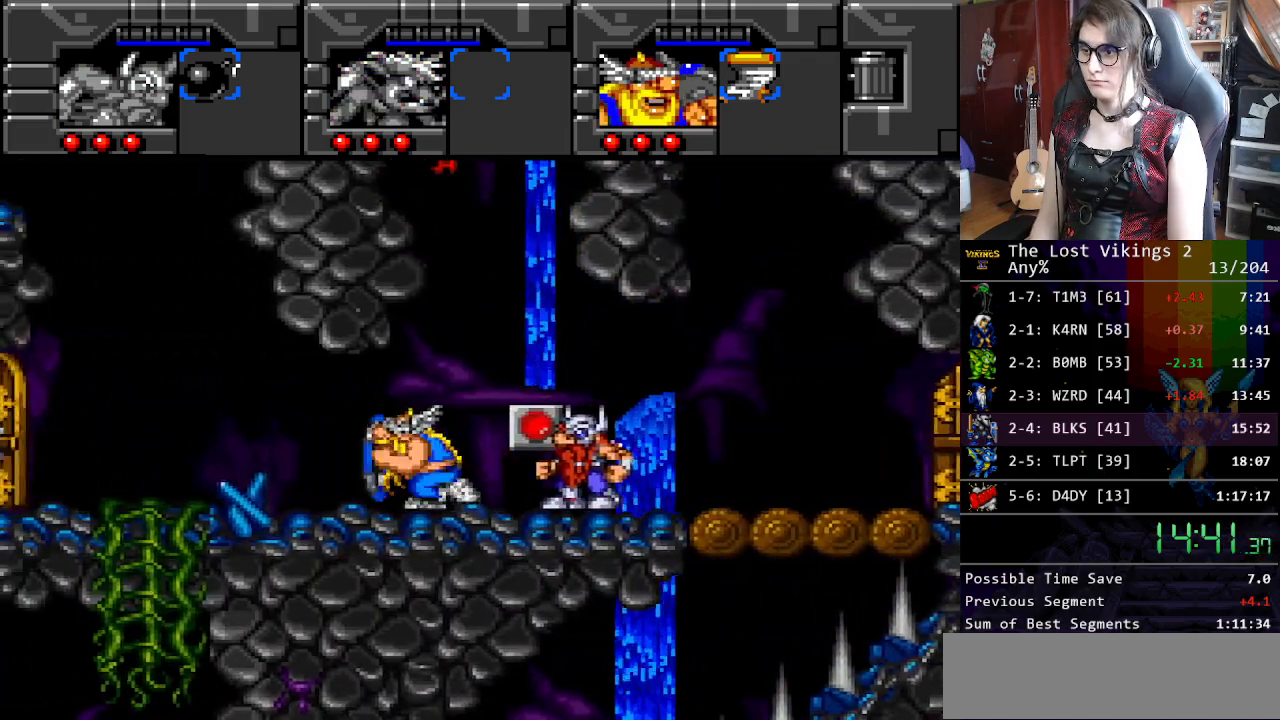
{"buttons": ["DPAD_LEFT"], "events": []}
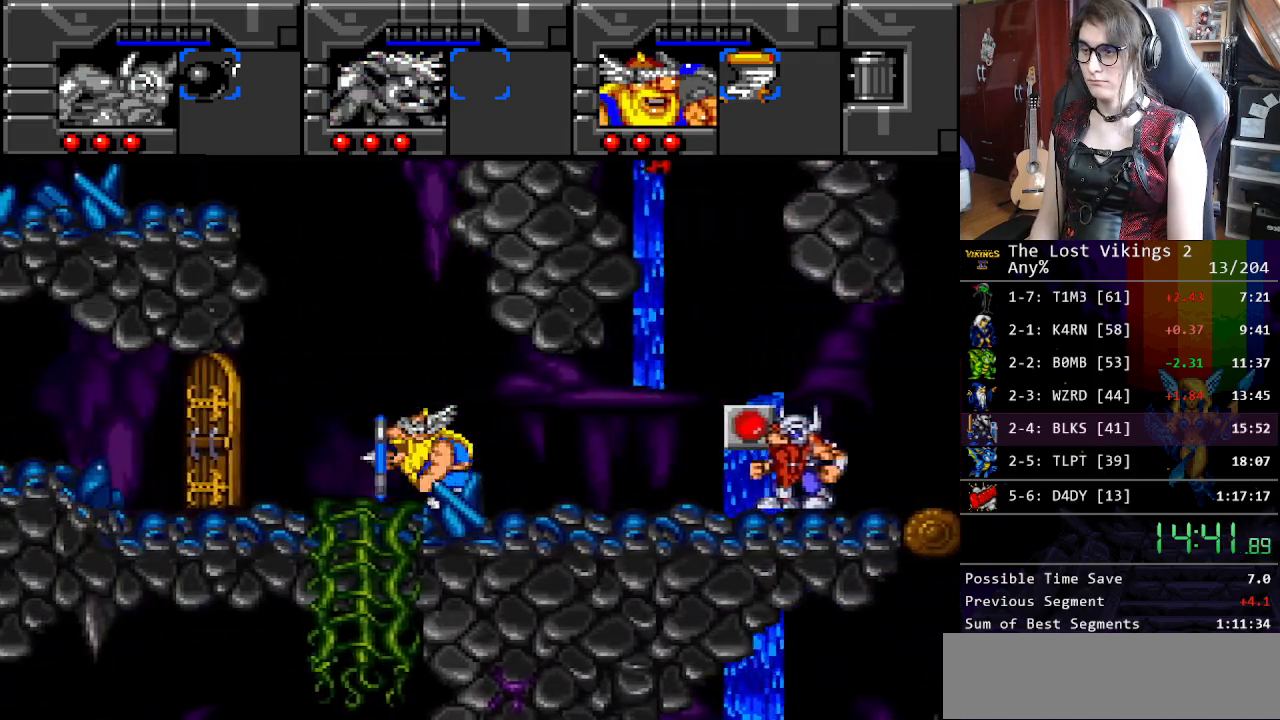
{"buttons": ["DPAD_LEFT"], "events": [[83, "R1", "down"], [117, "DPAD_LEFT", "up"], [183, "R1", "up"], [300, "B", "down"], [367, "DPAD_LEFT", "down"], [434, "B", "up"]]}
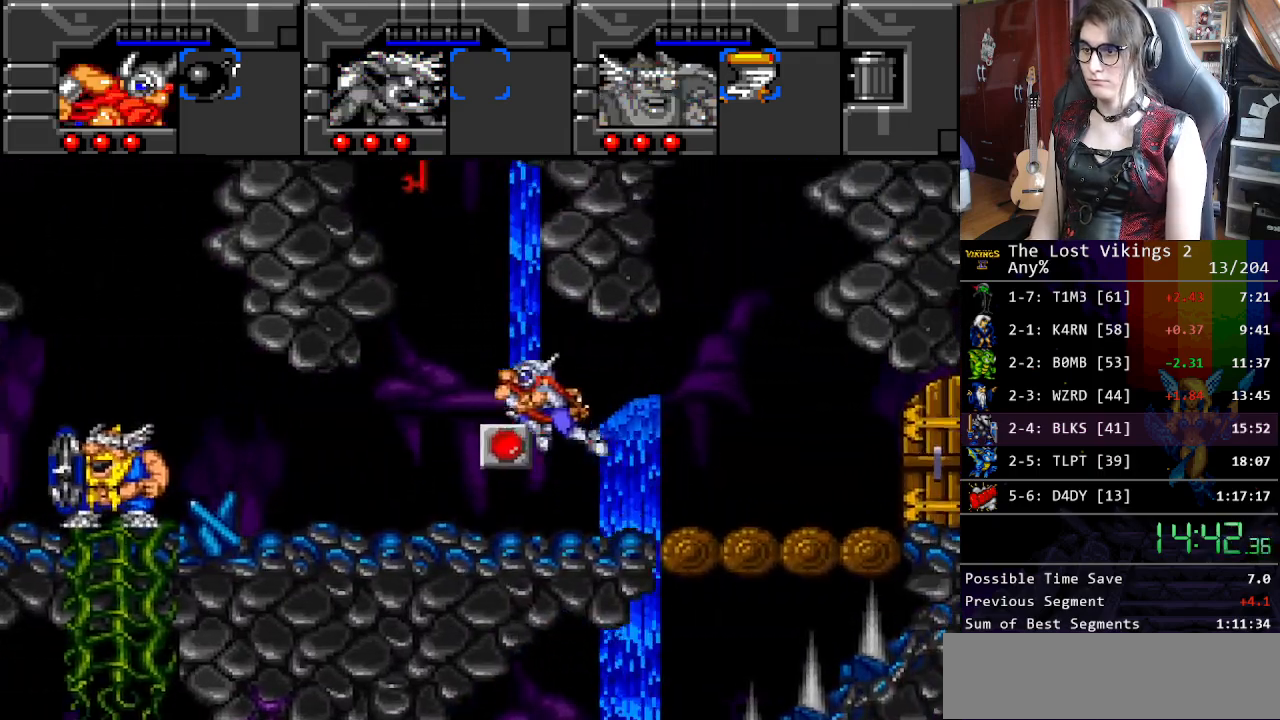
{"buttons": ["DPAD_UP", "DPAD_RIGHT"], "events": [[67, "B", "down"], [301, "DPAD_LEFT", "up"], [317, "DPAD_RIGHT", "down"], [384, "DPAD_UP", "down"], [401, "DPAD_UP", "up"], [418, "B", "up"], [418, "DPAD_UP", "down"], [434, "DPAD_UP", "up"], [451, "DPAD_UP", "down"]]}
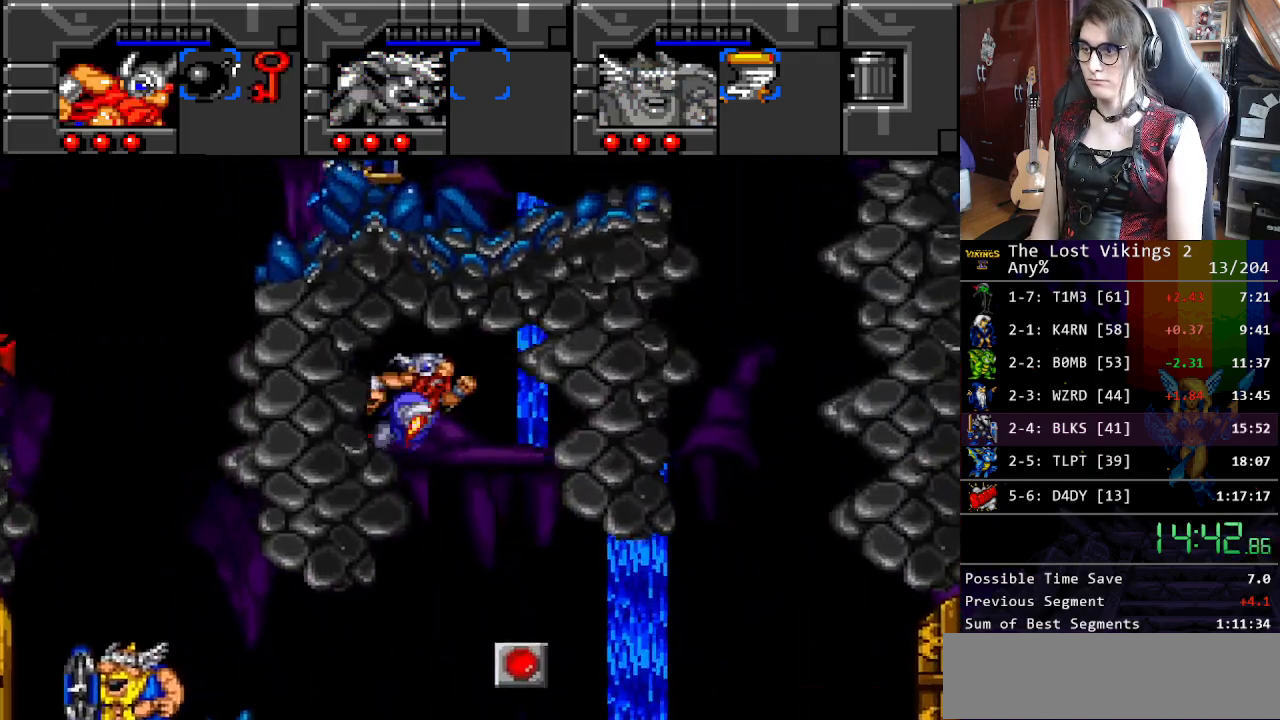
{"buttons": ["SELECT"], "events": [[34, "DPAD_LEFT", "down"], [34, "DPAD_RIGHT", "up"], [84, "DPAD_UP", "up"], [167, "DPAD_LEFT", "up"], [217, "SELECT", "down"], [318, "SELECT", "up"], [351, "DPAD_RIGHT", "down"], [451, "DPAD_RIGHT", "up"], [485, "SELECT", "down"]]}
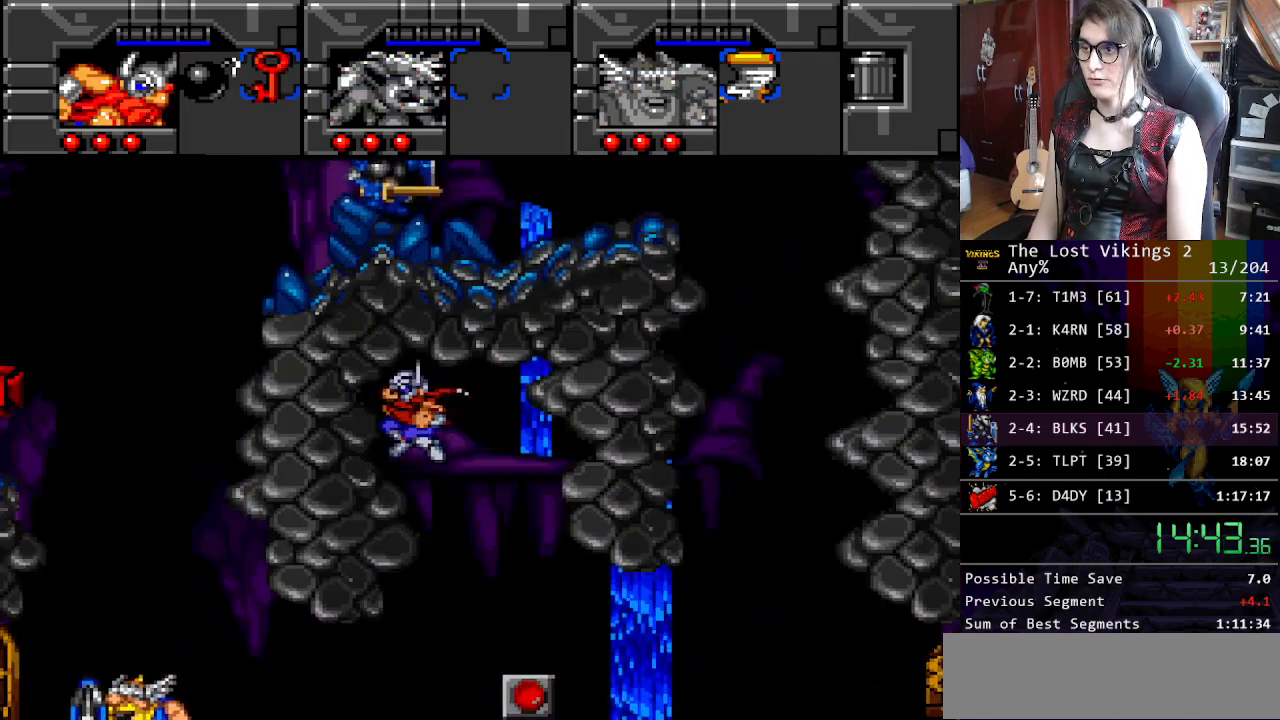
{"buttons": ["DPAD_LEFT"], "events": [[84, "SELECT", "up"], [151, "DPAD_LEFT", "down"]]}
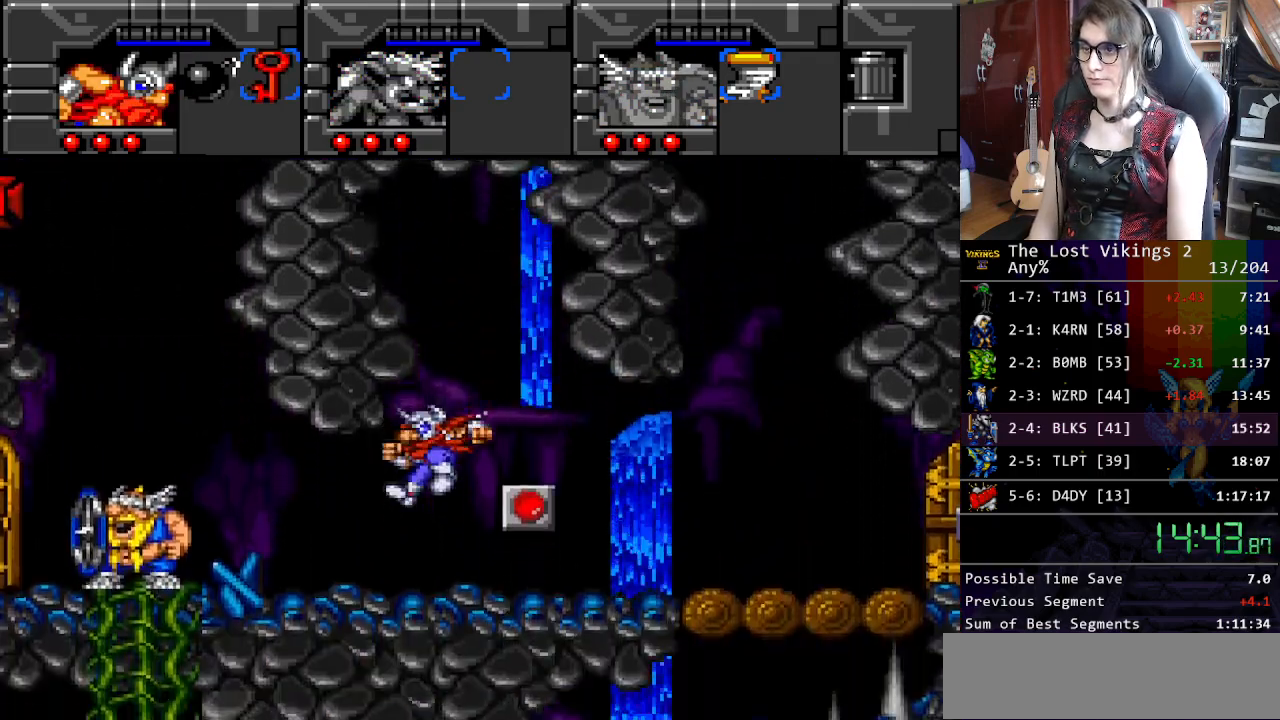
{"buttons": ["B", "DPAD_LEFT"], "events": [[484, "B", "down"]]}
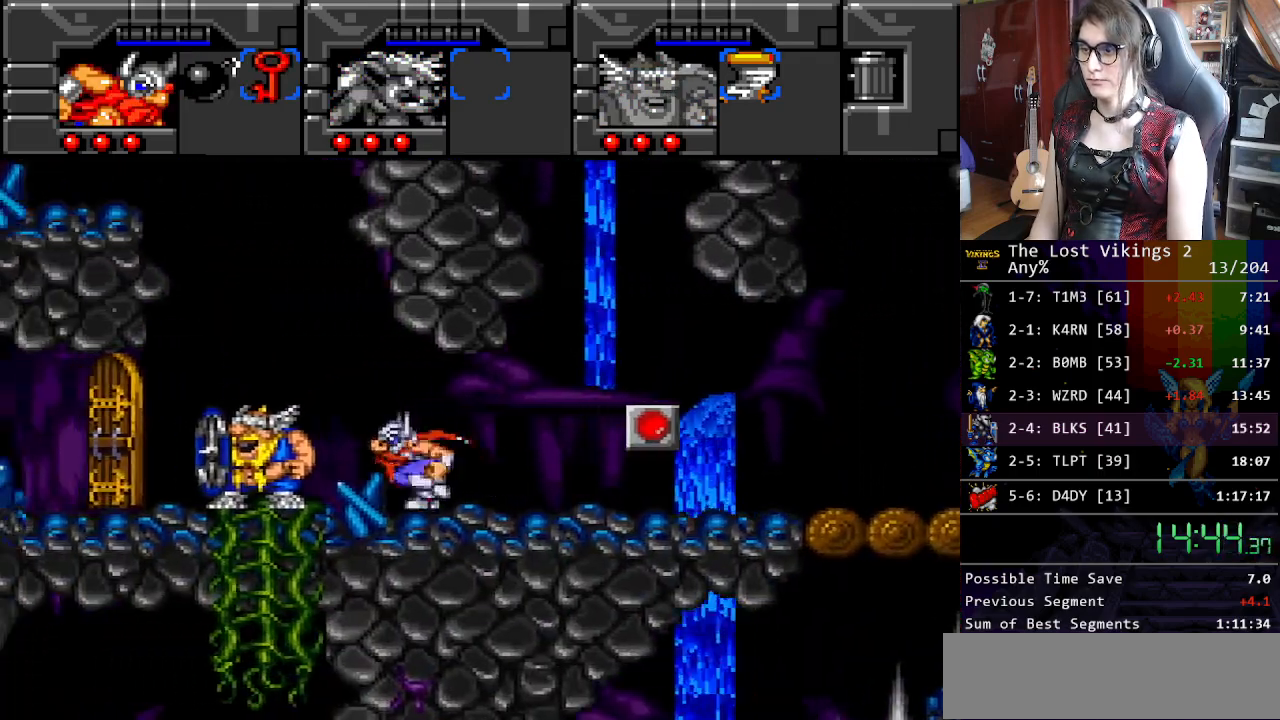
{"buttons": ["DPAD_LEFT"], "events": [[117, "B", "up"], [184, "B", "down"], [384, "B", "up"]]}
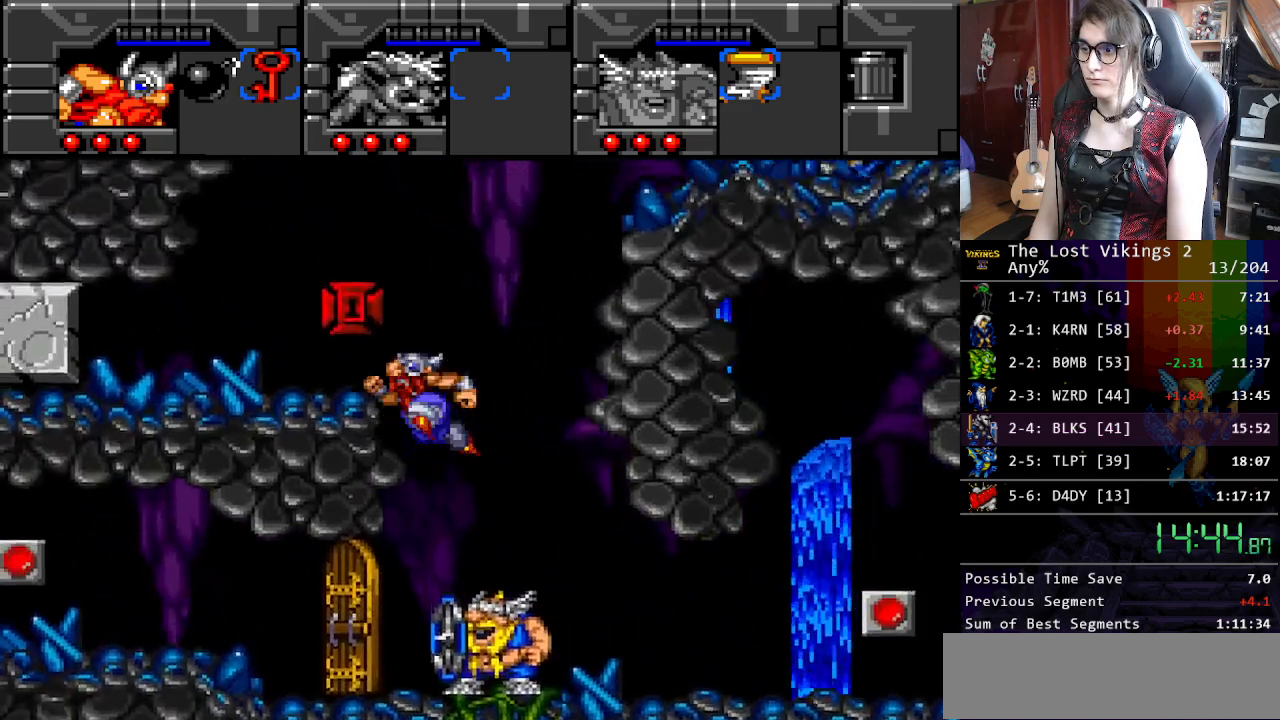
{"buttons": [], "events": [[351, "DPAD_LEFT", "up"]]}
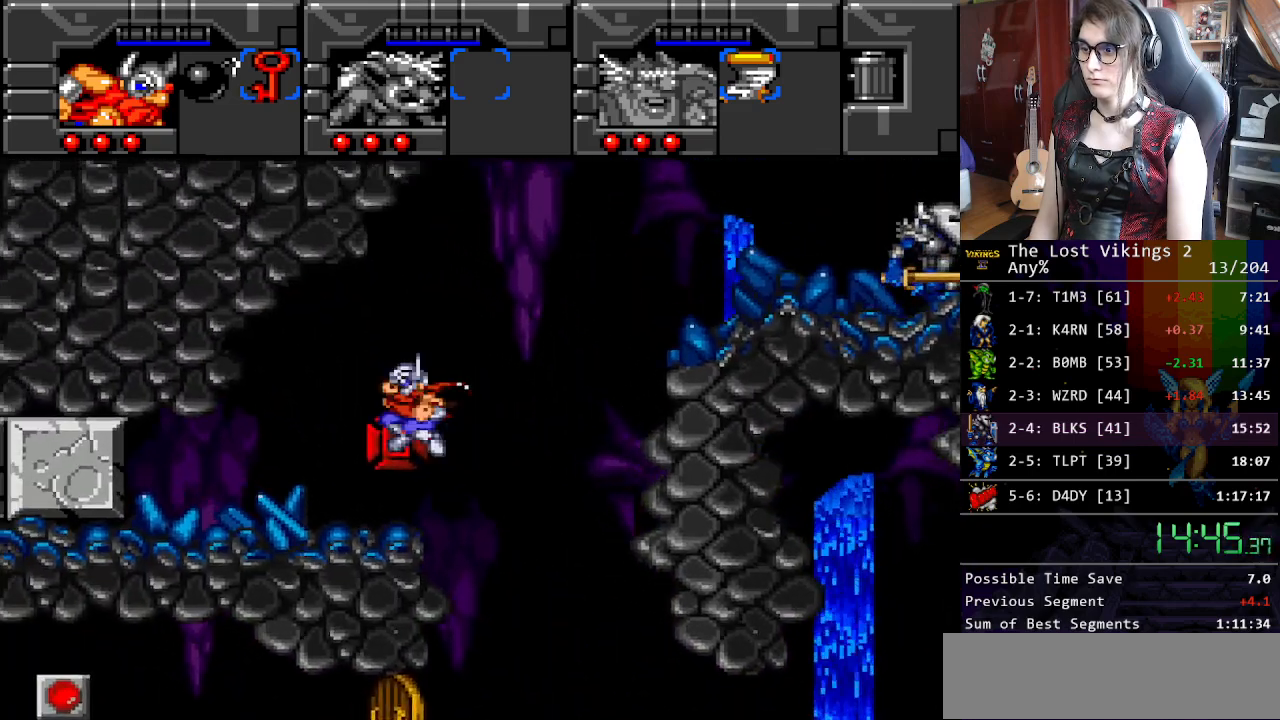
{"buttons": ["DPAD_RIGHT"], "events": [[17, "DPAD_RIGHT", "down"], [17, "X", "down"], [84, "X", "up"]]}
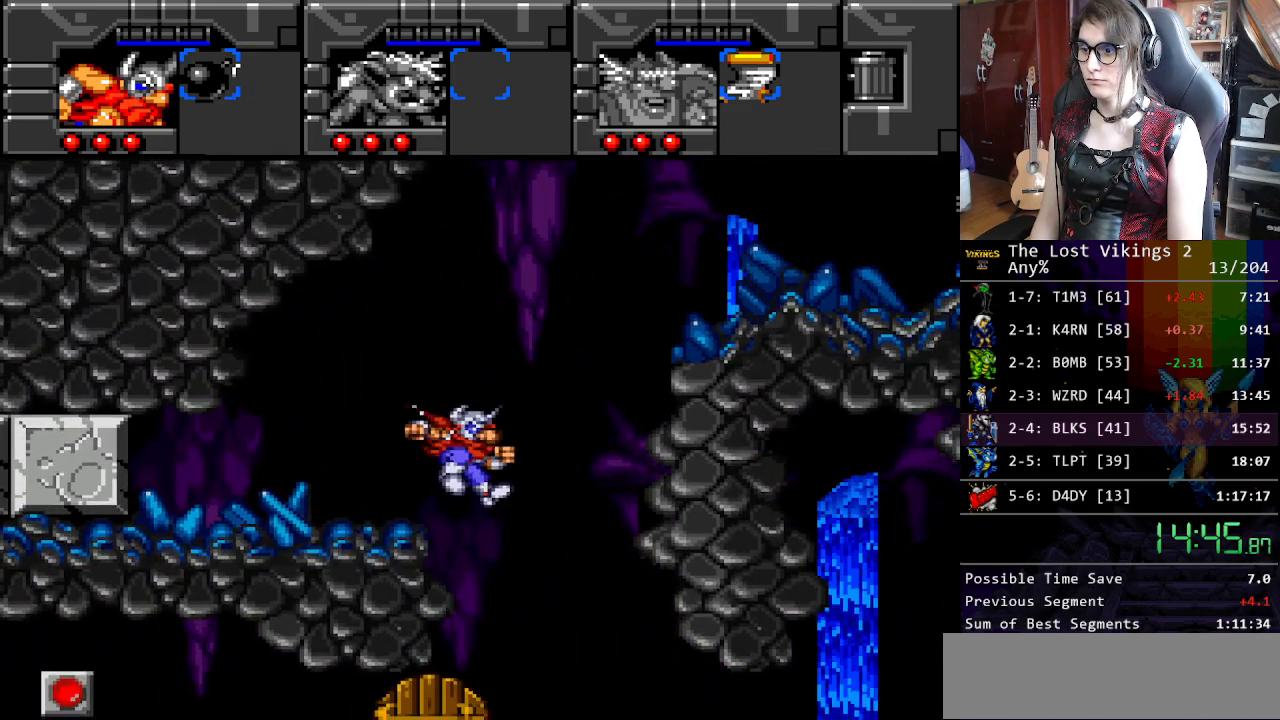
{"buttons": ["DPAD_LEFT"], "events": [[234, "DPAD_LEFT", "down"], [234, "DPAD_RIGHT", "up"], [368, "DPAD_LEFT", "up"], [401, "L1", "down"], [468, "DPAD_LEFT", "down"], [485, "L1", "up"]]}
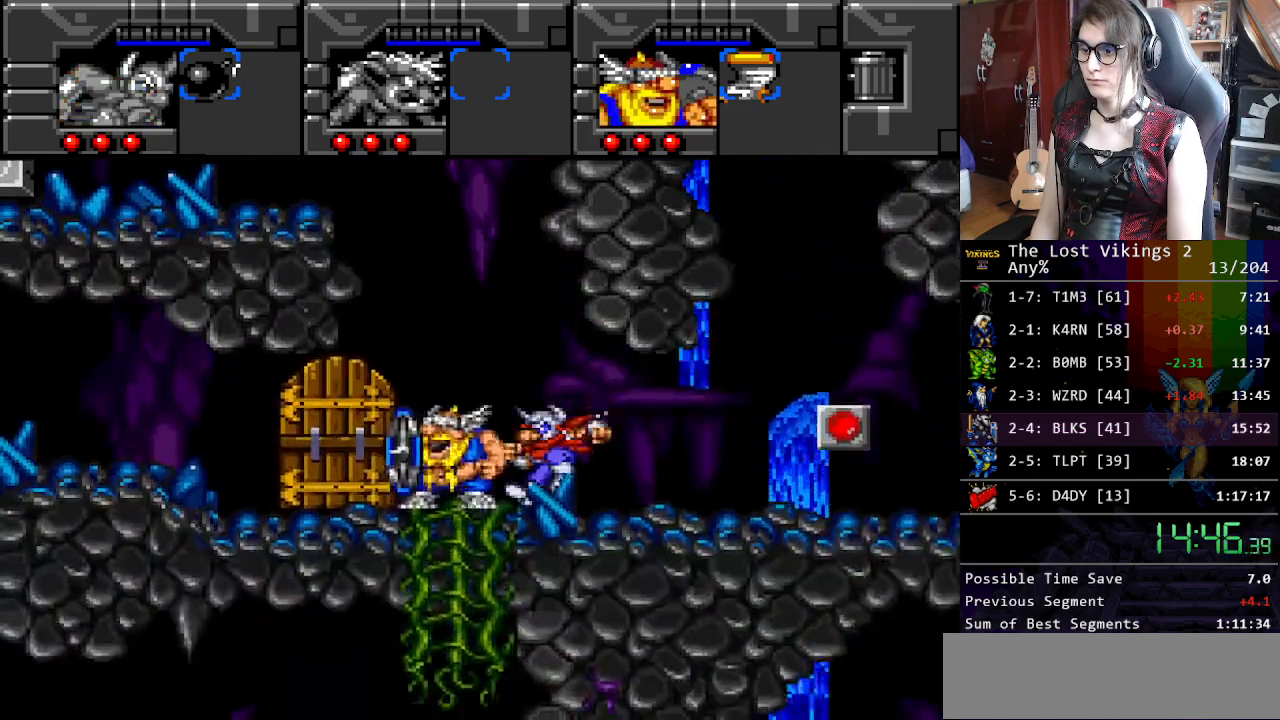
{"buttons": ["DPAD_LEFT"], "events": []}
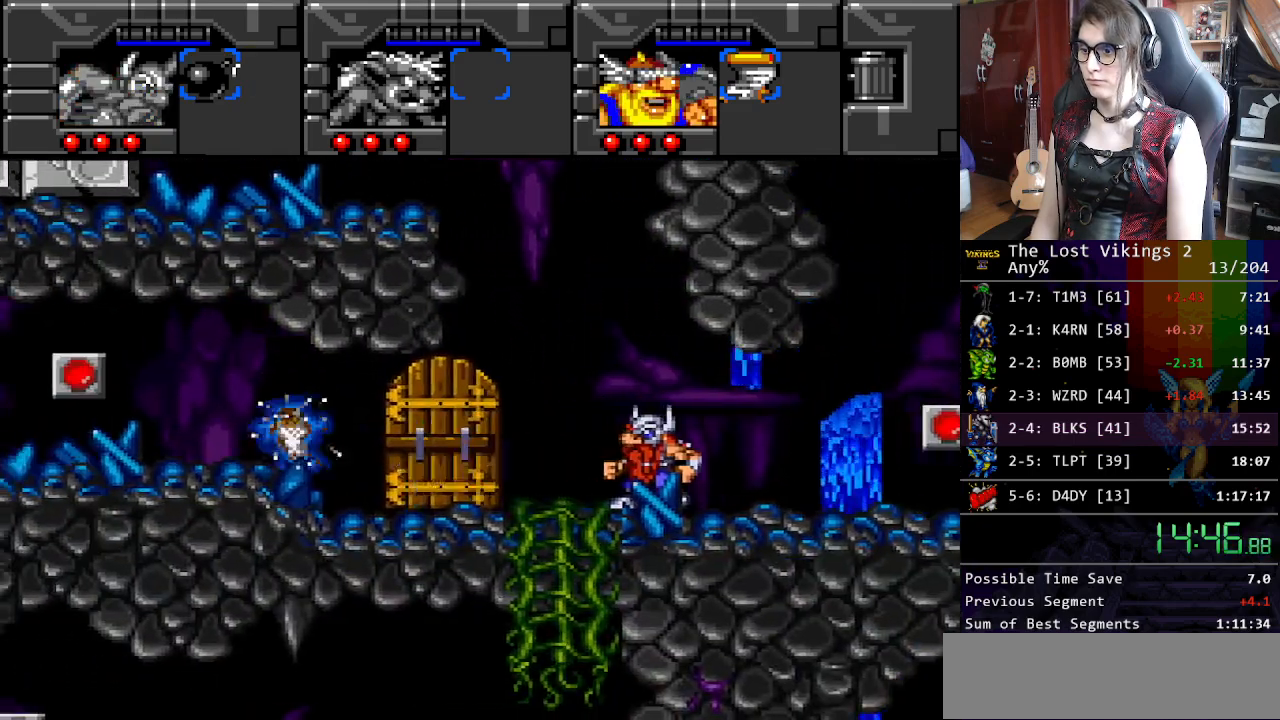
{"buttons": ["Y", "DPAD_LEFT"], "events": [[100, "R1", "down"], [117, "DPAD_LEFT", "up"], [200, "DPAD_LEFT", "down"], [200, "R1", "up"], [367, "Y", "down"]]}
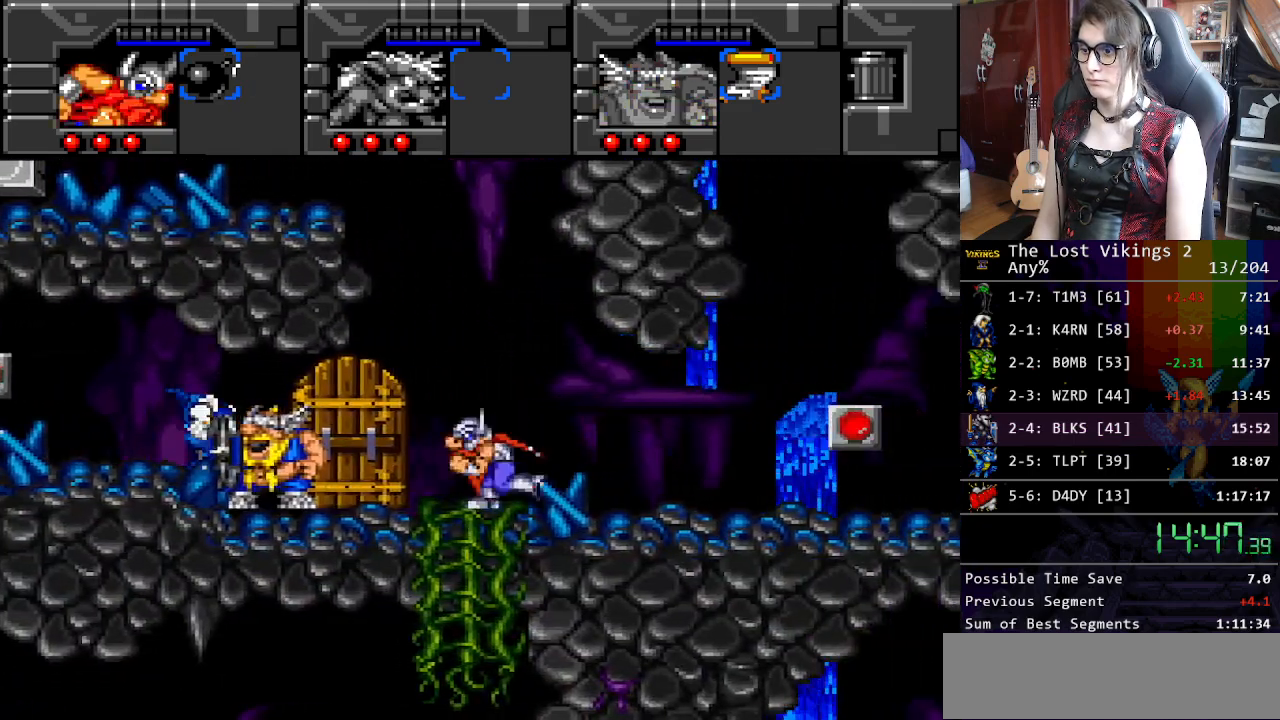
{"buttons": ["DPAD_RIGHT"], "events": [[451, "DPAD_LEFT", "up"], [451, "DPAD_RIGHT", "down"], [468, "Y", "up"]]}
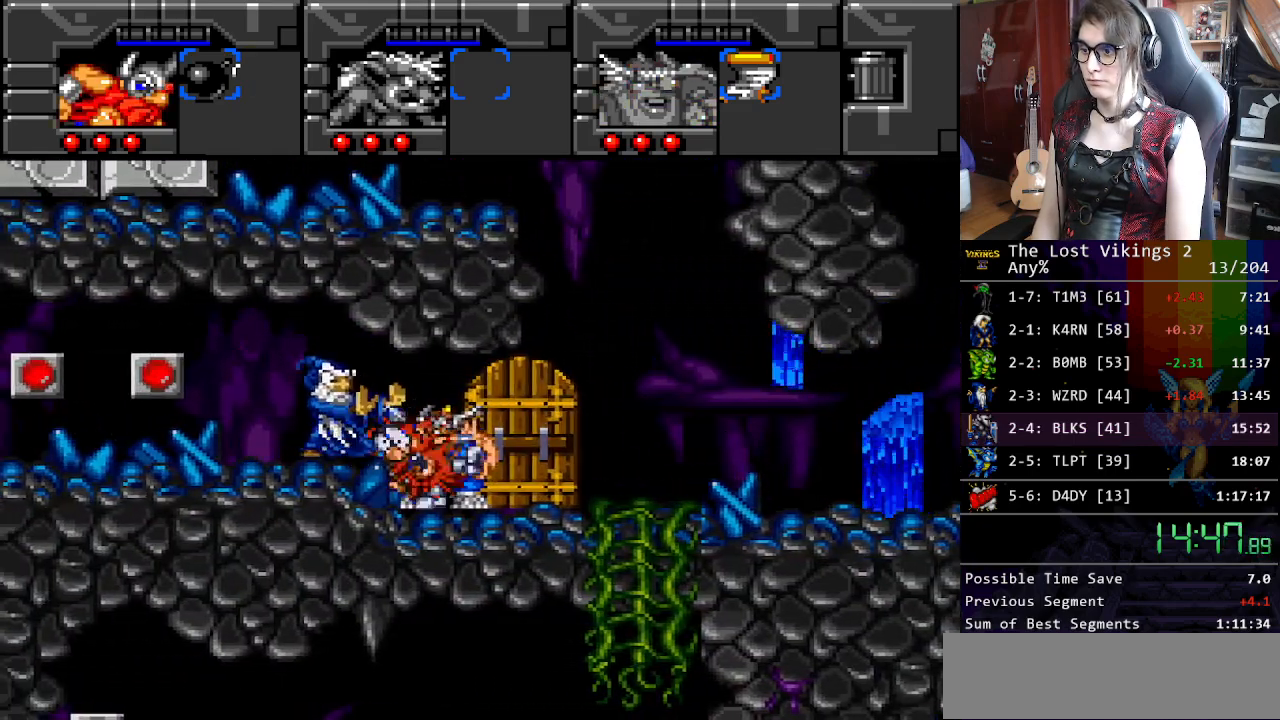
{"buttons": ["DPAD_LEFT"], "events": [[17, "DPAD_UP", "down"], [50, "DPAD_RIGHT", "up"], [84, "DPAD_LEFT", "down"], [117, "DPAD_UP", "up"], [318, "DPAD_LEFT", "up"], [351, "L1", "down"], [468, "L1", "up"], [485, "DPAD_LEFT", "down"]]}
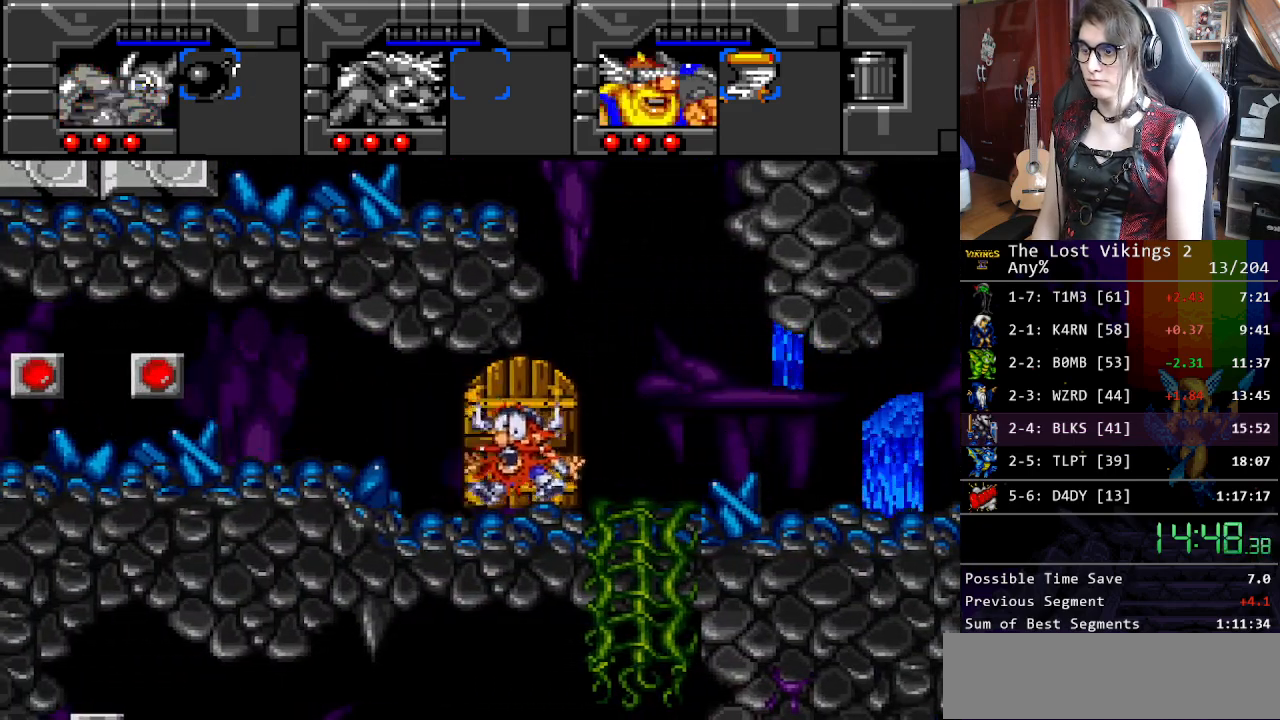
{"buttons": ["DPAD_LEFT"], "events": []}
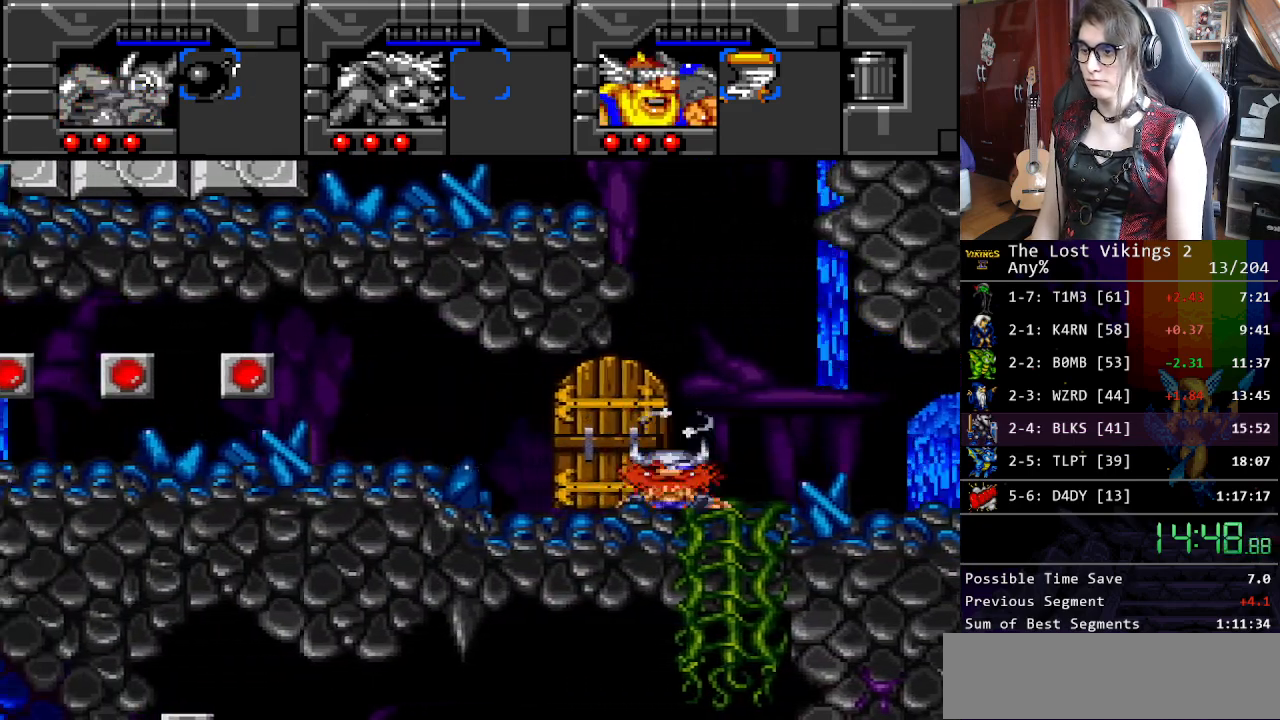
{"buttons": ["DPAD_LEFT"], "events": []}
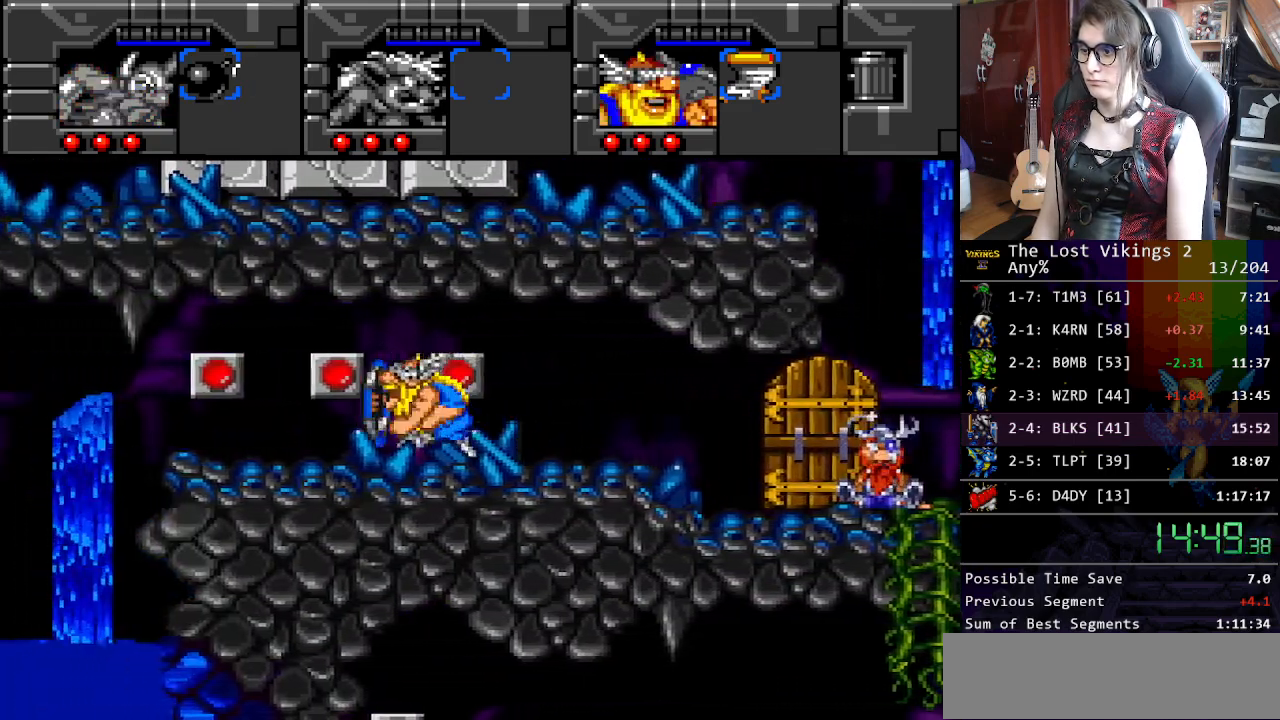
{"buttons": ["DPAD_UP", "DPAD_RIGHT"], "events": [[351, "DPAD_LEFT", "up"], [351, "DPAD_UP", "down"], [368, "DPAD_RIGHT", "down"]]}
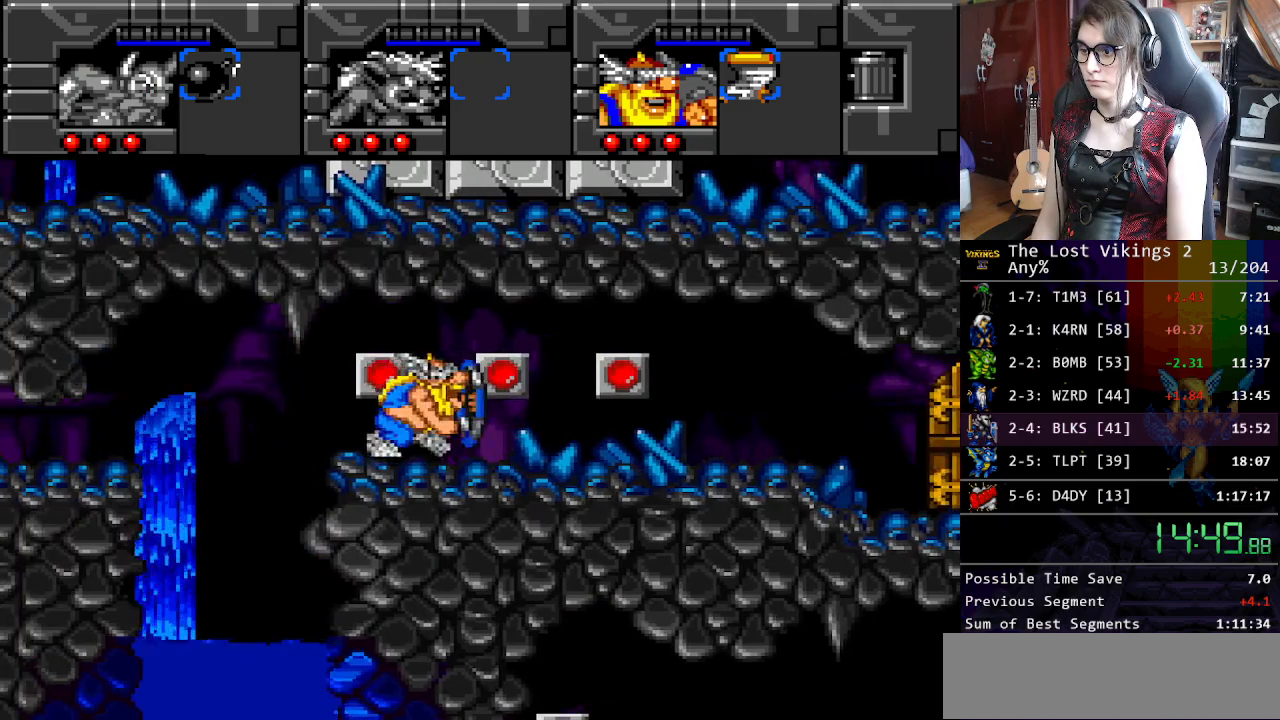
{"buttons": ["Y", "DPAD_LEFT"], "events": [[34, "DPAD_RIGHT", "up"], [34, "DPAD_UP", "up"], [84, "R1", "down"], [217, "R1", "up"], [301, "DPAD_LEFT", "down"], [418, "Y", "down"]]}
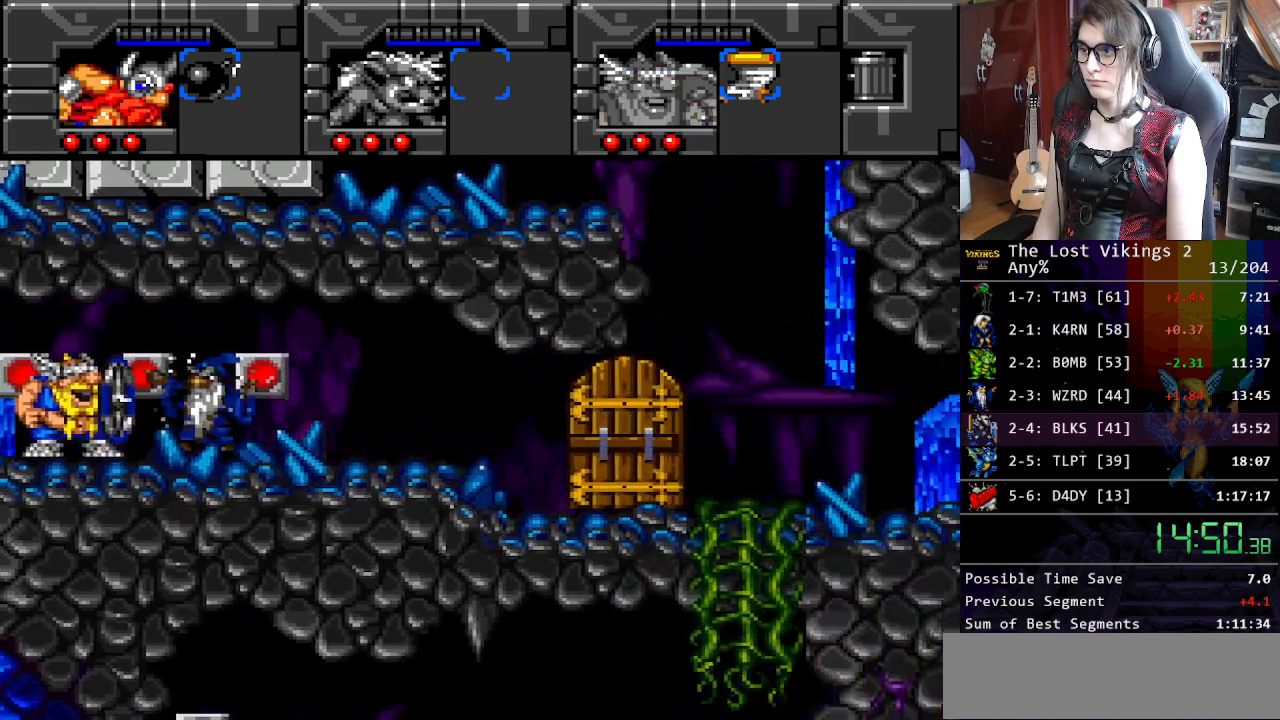
{"buttons": ["Y", "DPAD_UP", "DPAD_RIGHT"], "events": [[485, "DPAD_UP", "down"], [502, "DPAD_LEFT", "up"], [502, "DPAD_RIGHT", "down"]]}
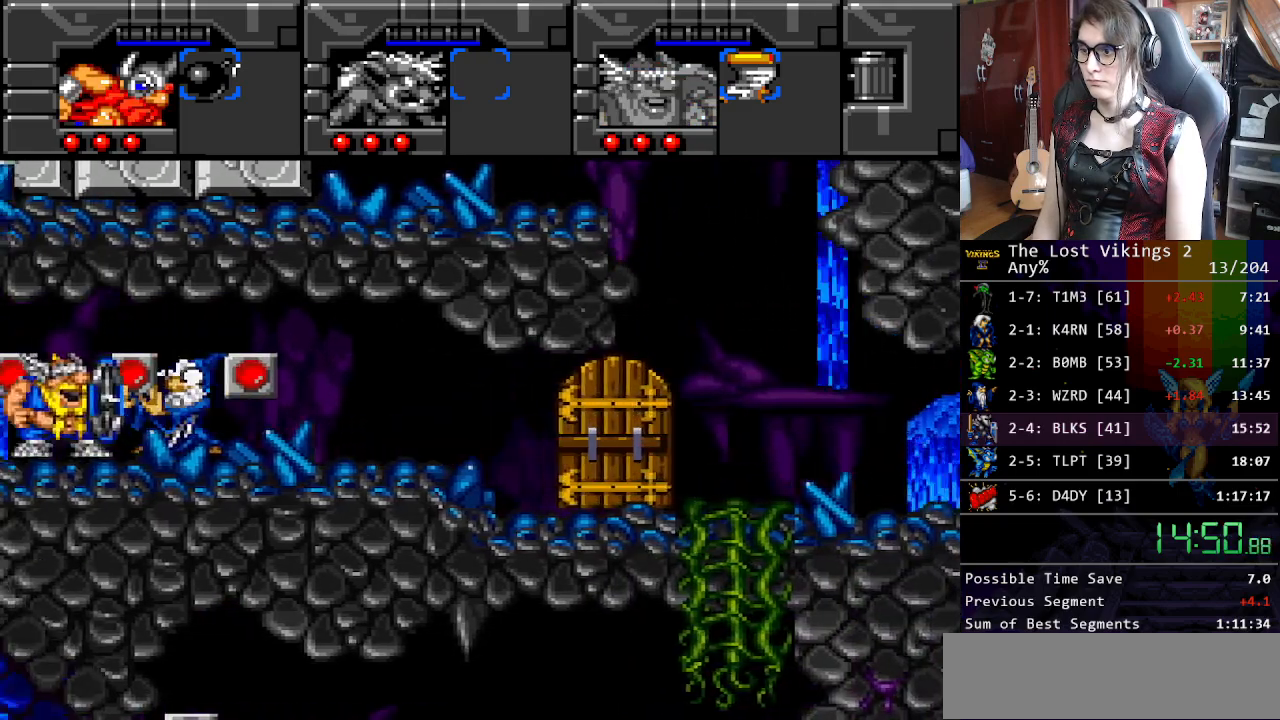
{"buttons": ["DPAD_LEFT"], "events": [[33, "Y", "up"], [50, "DPAD_UP", "up"], [83, "DPAD_UP", "down"], [133, "DPAD_LEFT", "down"], [133, "DPAD_RIGHT", "up"], [133, "DPAD_UP", "up"]]}
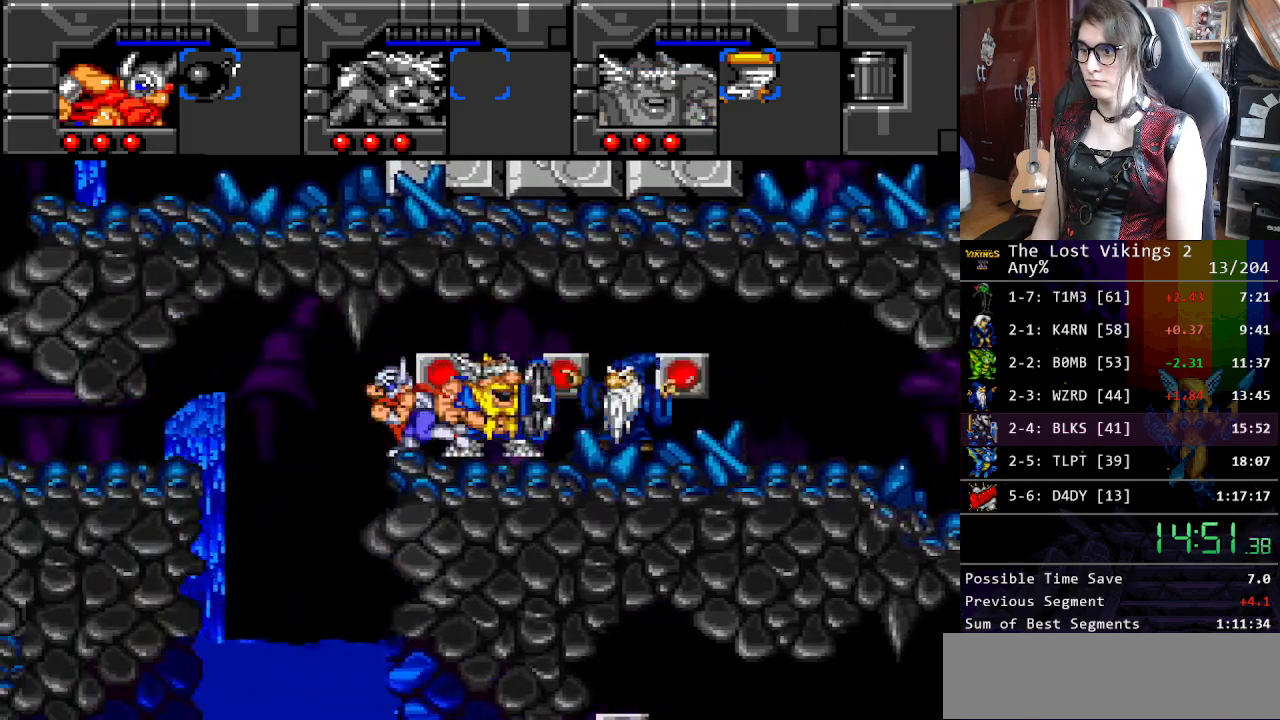
{"buttons": [], "events": [[351, "DPAD_LEFT", "up"]]}
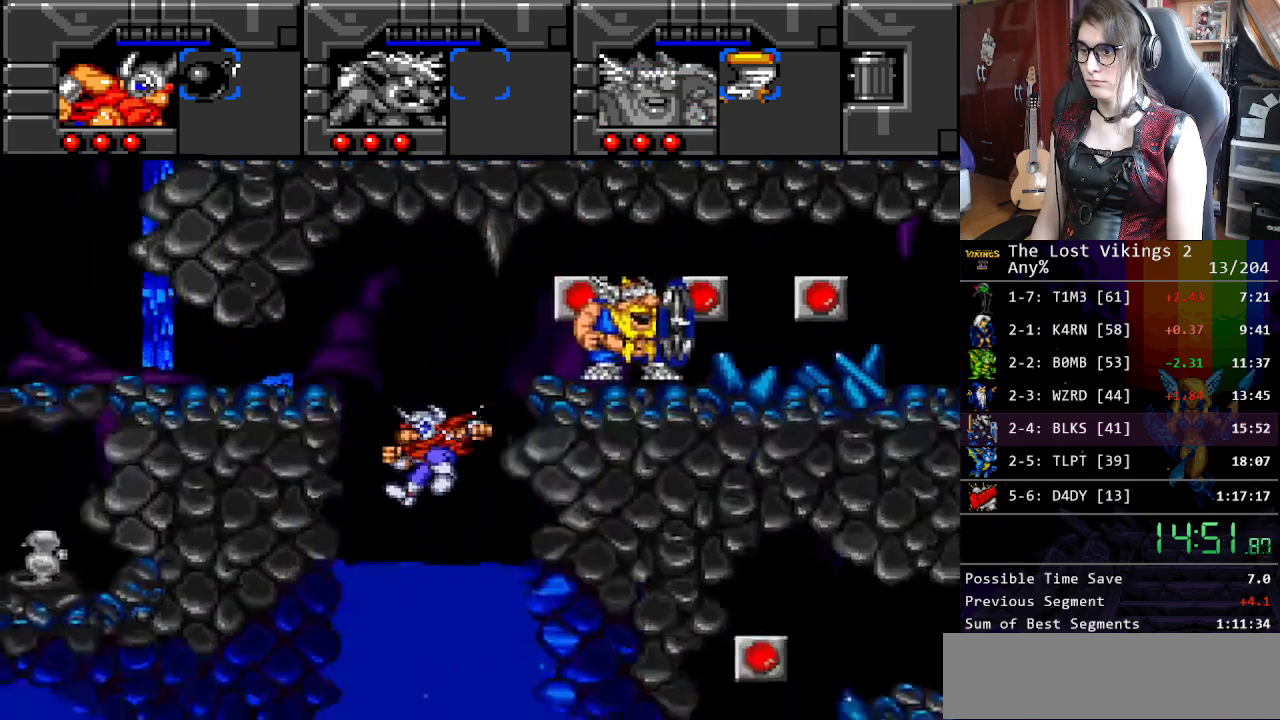
{"buttons": ["DPAD_LEFT"], "events": [[167, "L1", "down"], [301, "L1", "up"], [401, "DPAD_LEFT", "down"]]}
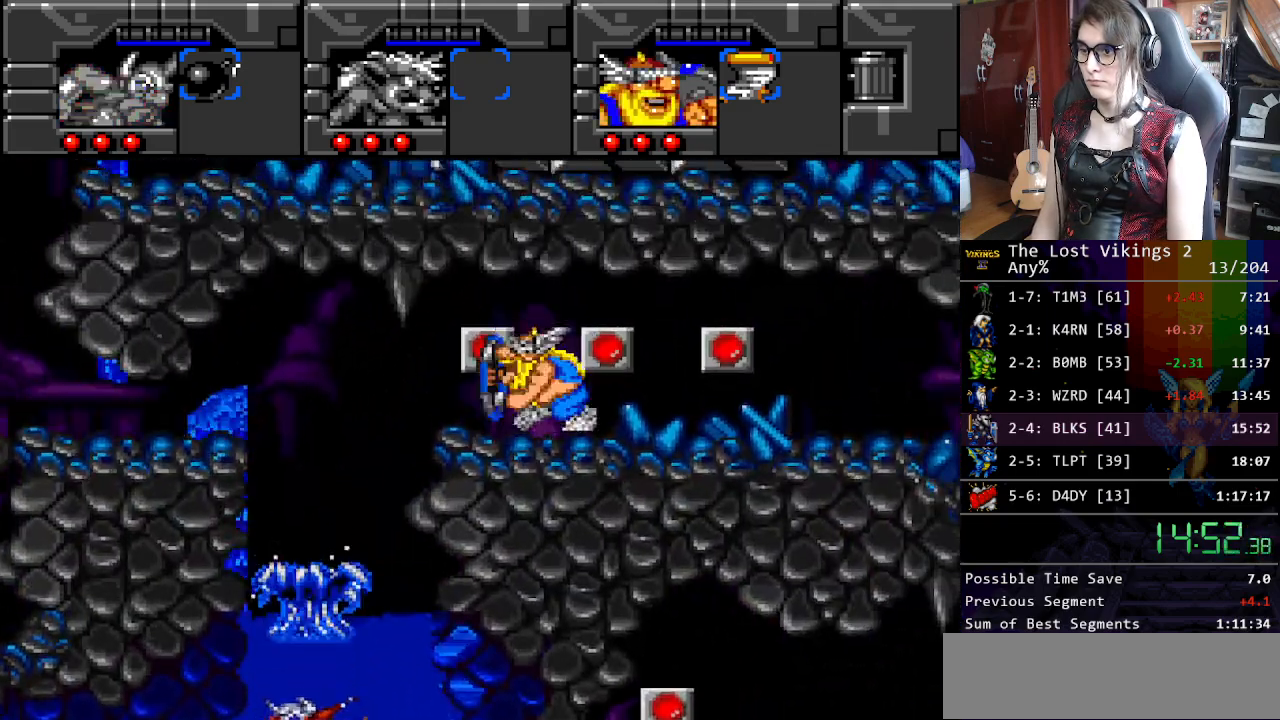
{"buttons": ["Y", "DPAD_LEFT"], "events": [[468, "Y", "down"]]}
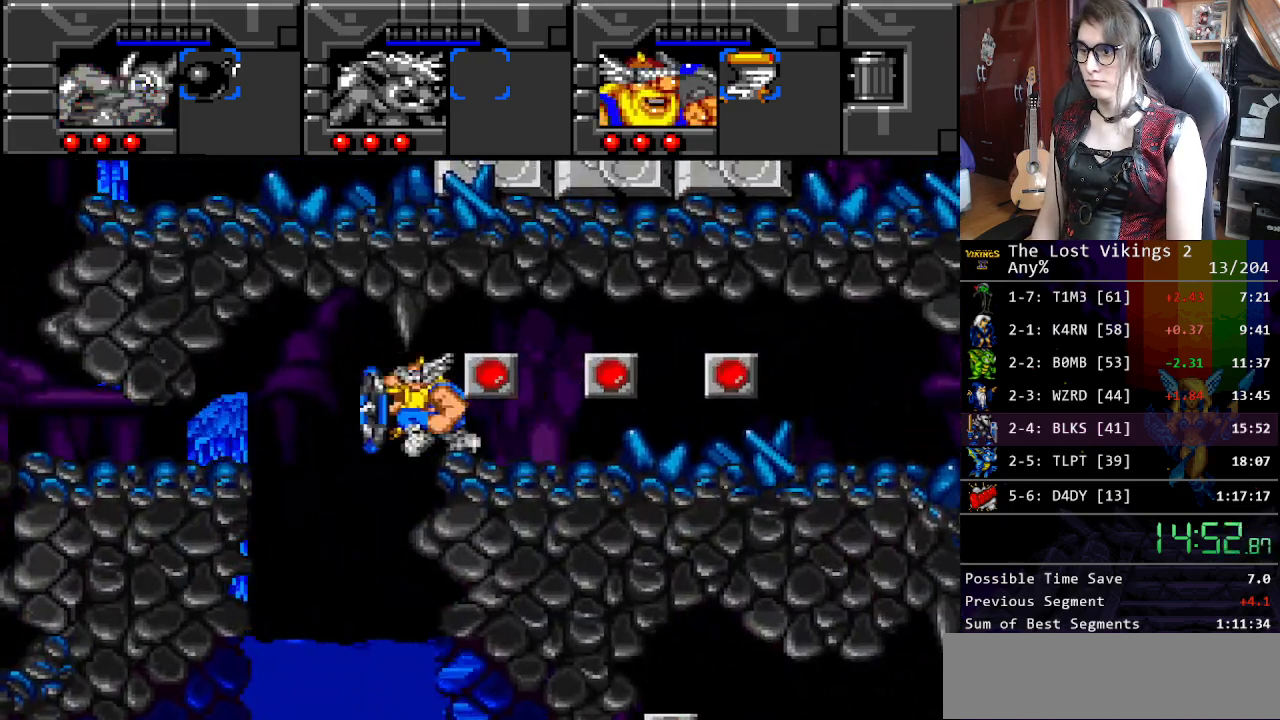
{"buttons": ["DPAD_LEFT"], "events": [[268, "Y", "up"], [368, "B", "down"], [468, "B", "up"]]}